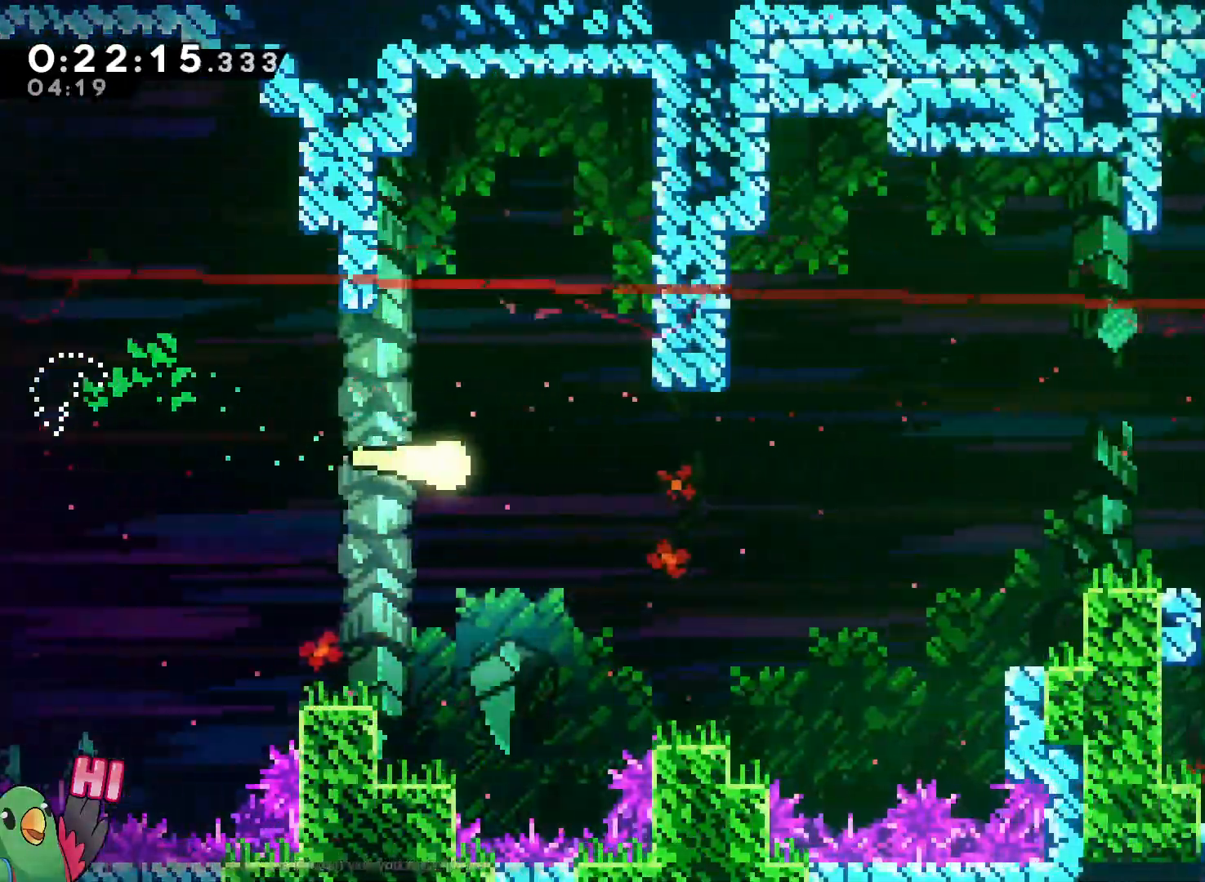
Gameplay with a controller (Nintendo layout); each line is a JSON object with the inputs held at the frame after it (dt_ms = milliseconds from this image to that frame). "events" lists button and stick changes between this image and that frame as [ms after this image, input, new state], when the widget could be followed in between. Not read: DPAD_LEFT DPAD_RIGHT HOME L3 R2 R3 START.
{"dt_ms": 500, "buttons": [], "left_stick": "right", "right_stick": "center", "events": []}
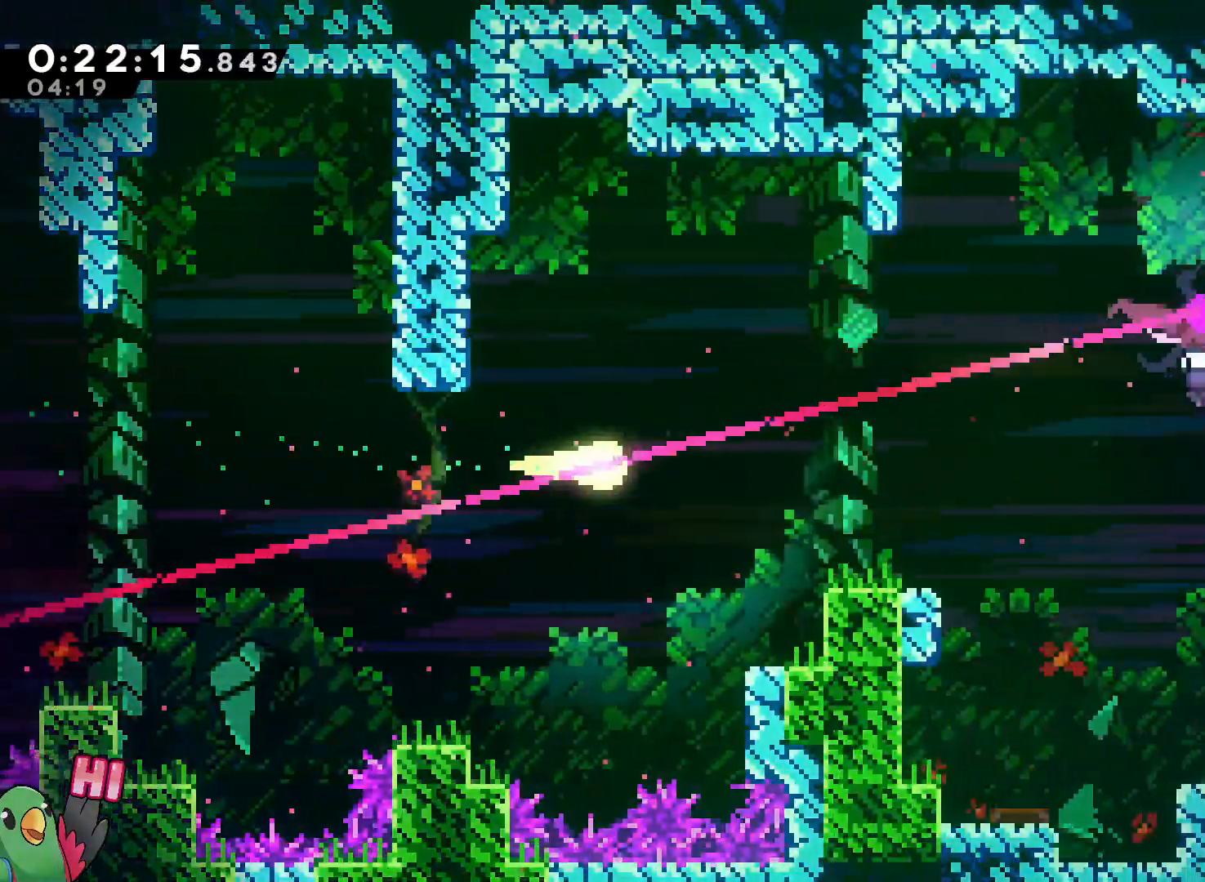
{"dt_ms": 500, "buttons": [], "left_stick": "right", "right_stick": "center", "events": []}
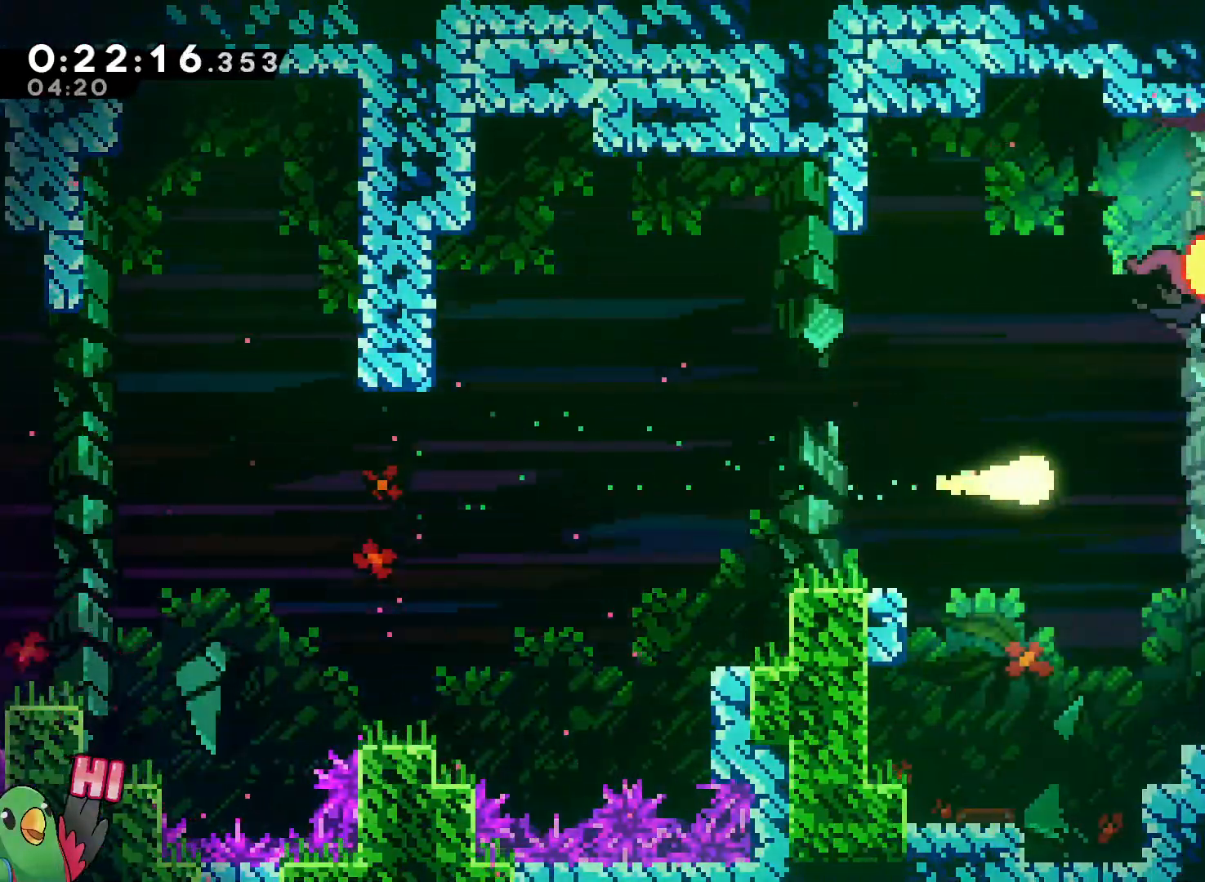
{"dt_ms": 500, "buttons": ["Y"], "left_stick": "down-right", "right_stick": "center", "events": [[33, "left_stick", "up-right"], [133, "Y", "down"], [233, "Y", "up"], [317, "left_stick", "center"], [350, "Y", "down"], [400, "left_stick", "down-right"]]}
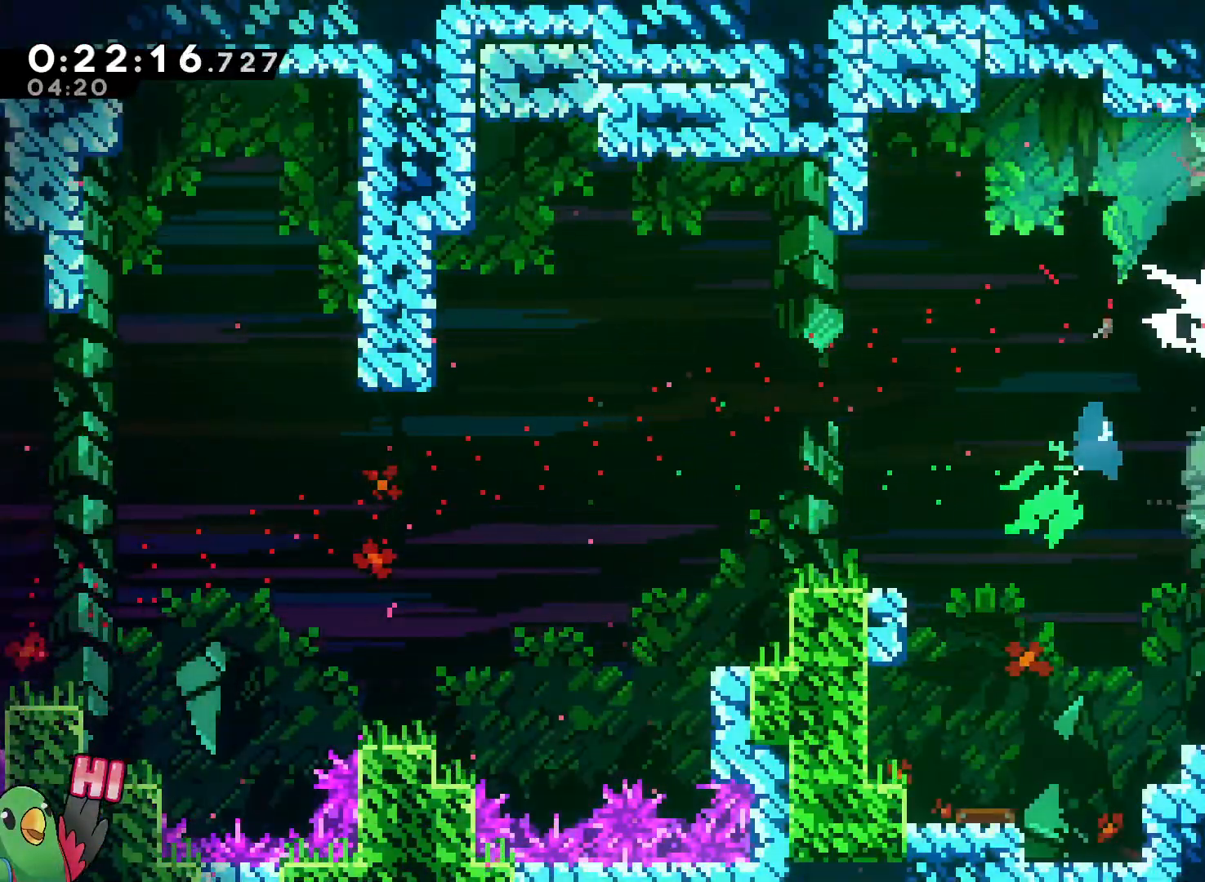
{"dt_ms": 500, "buttons": ["Y"], "left_stick": "down-right", "right_stick": "center", "events": [[17, "Y", "up"], [100, "Y", "down"], [217, "Y", "up"], [317, "Y", "down"], [417, "Y", "up"], [483, "Y", "down"]]}
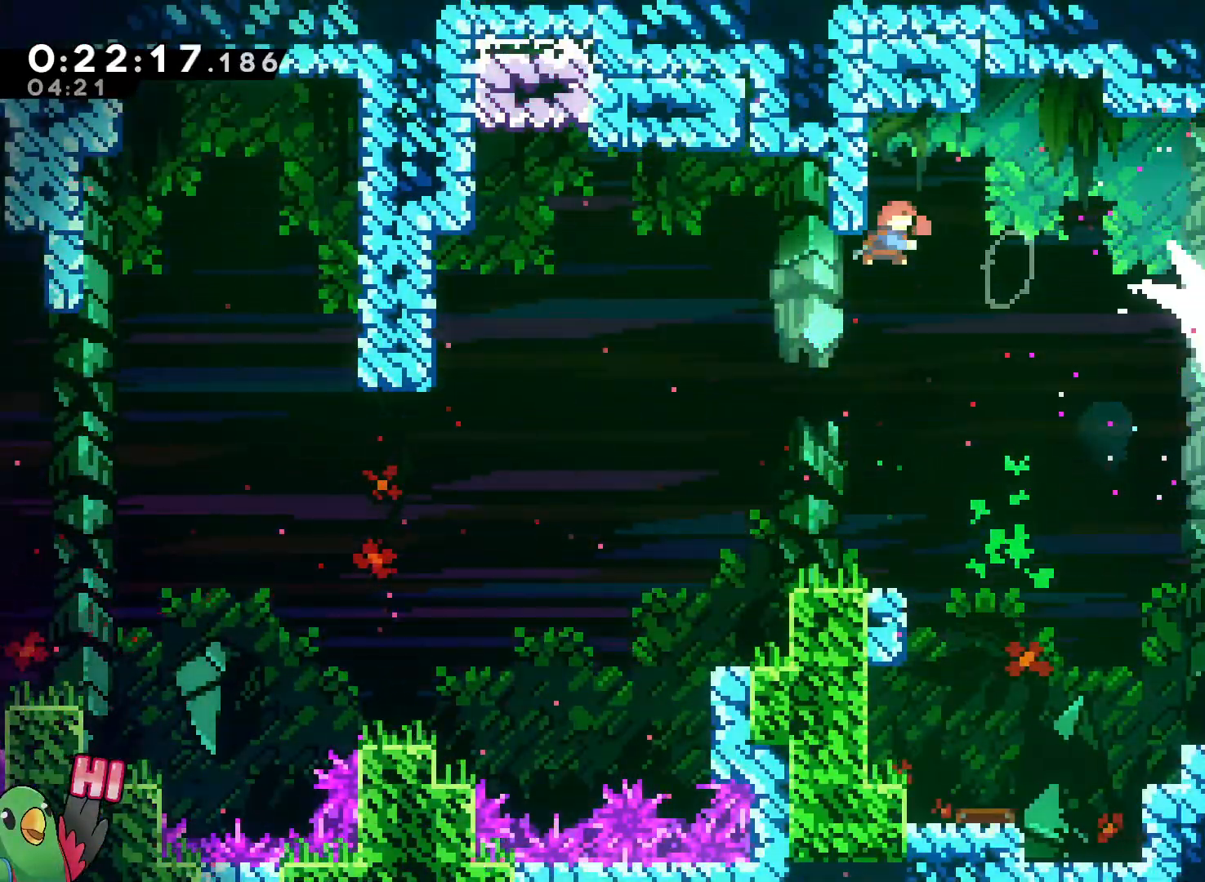
{"dt_ms": 500, "buttons": ["L2"], "left_stick": "down-right", "right_stick": "center"}
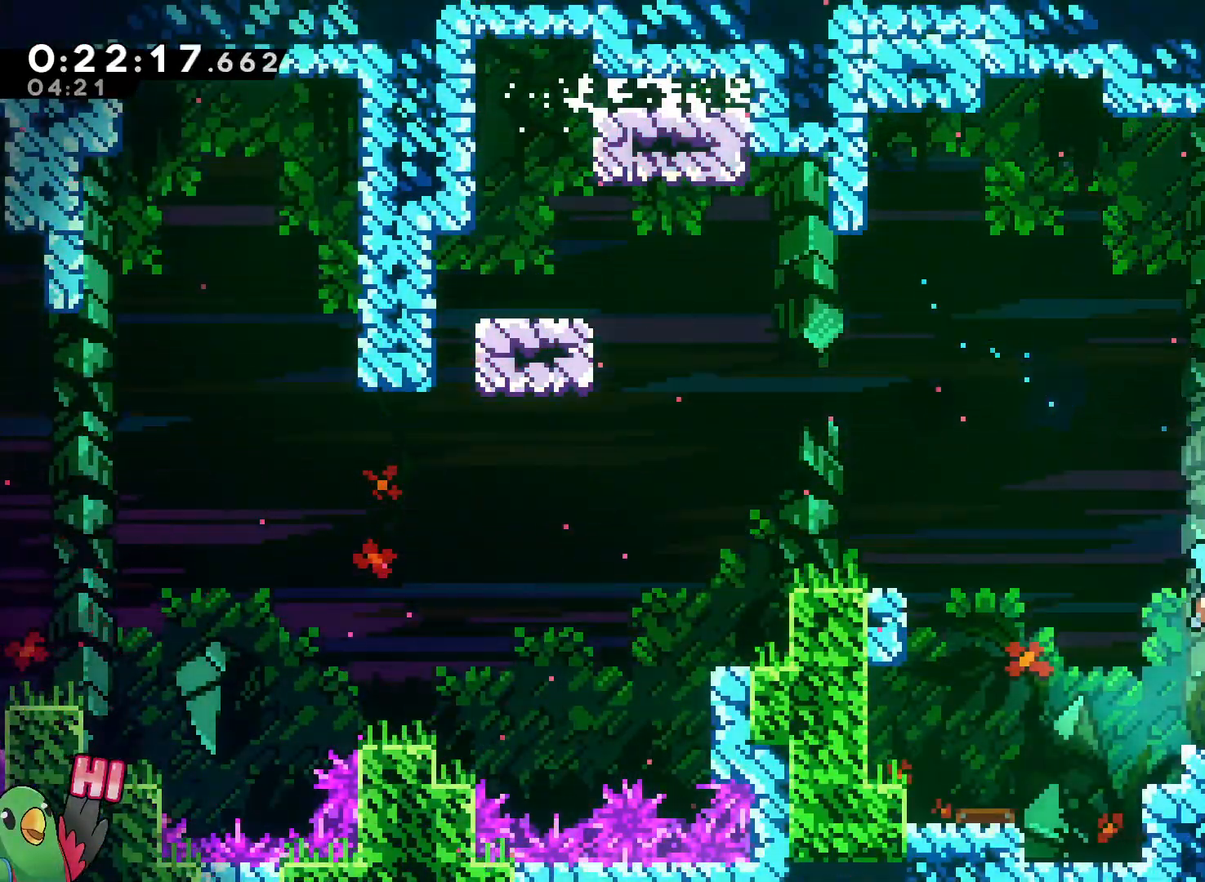
{"dt_ms": 1000, "buttons": ["L2"], "left_stick": "down", "right_stick": "center", "events": [[33, "left_stick", "down"], [267, "Y", "down"], [383, "Y", "up"]]}
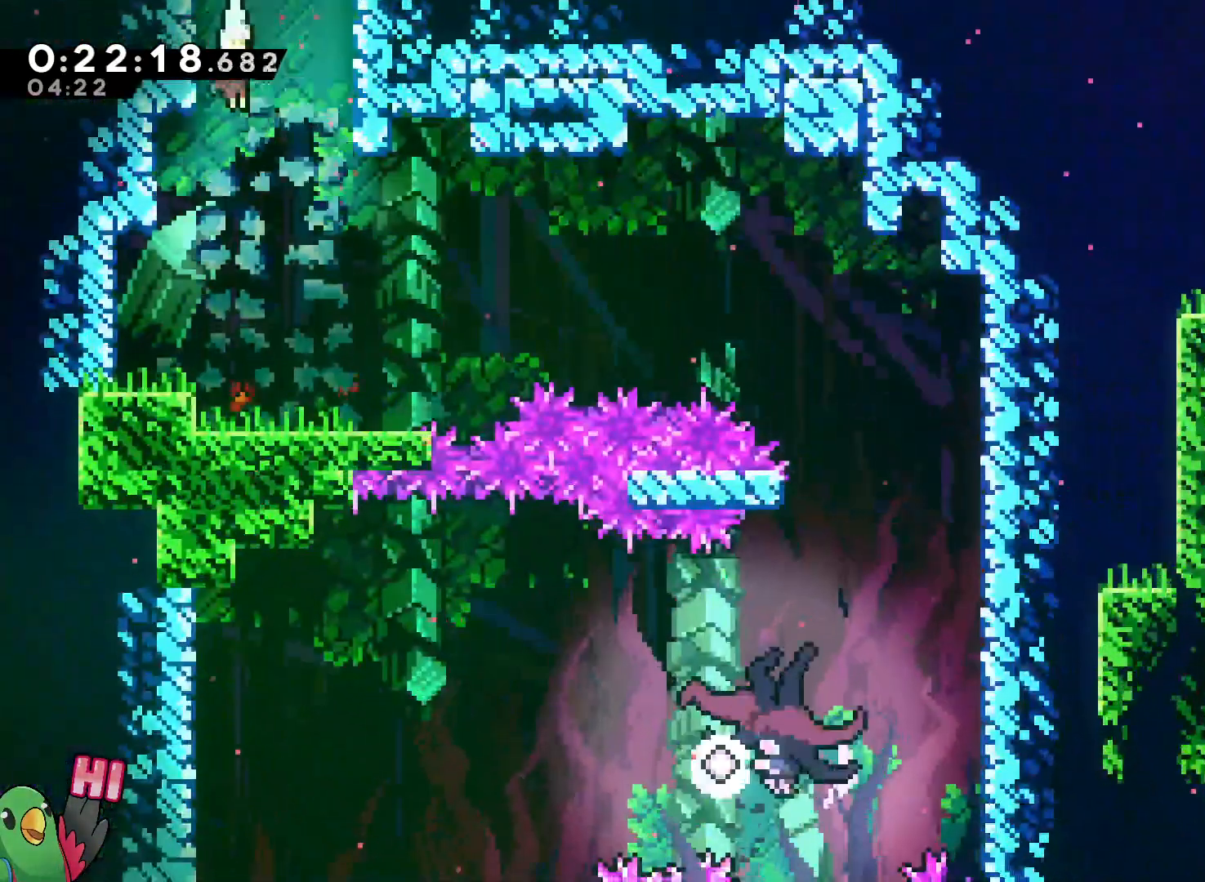
{"dt_ms": 500, "buttons": ["B"], "left_stick": "down-right", "right_stick": "center", "events": [[250, "Y", "down"], [333, "L2", "up"], [350, "Y", "up"], [350, "left_stick", "down-right"], [433, "B", "down"]]}
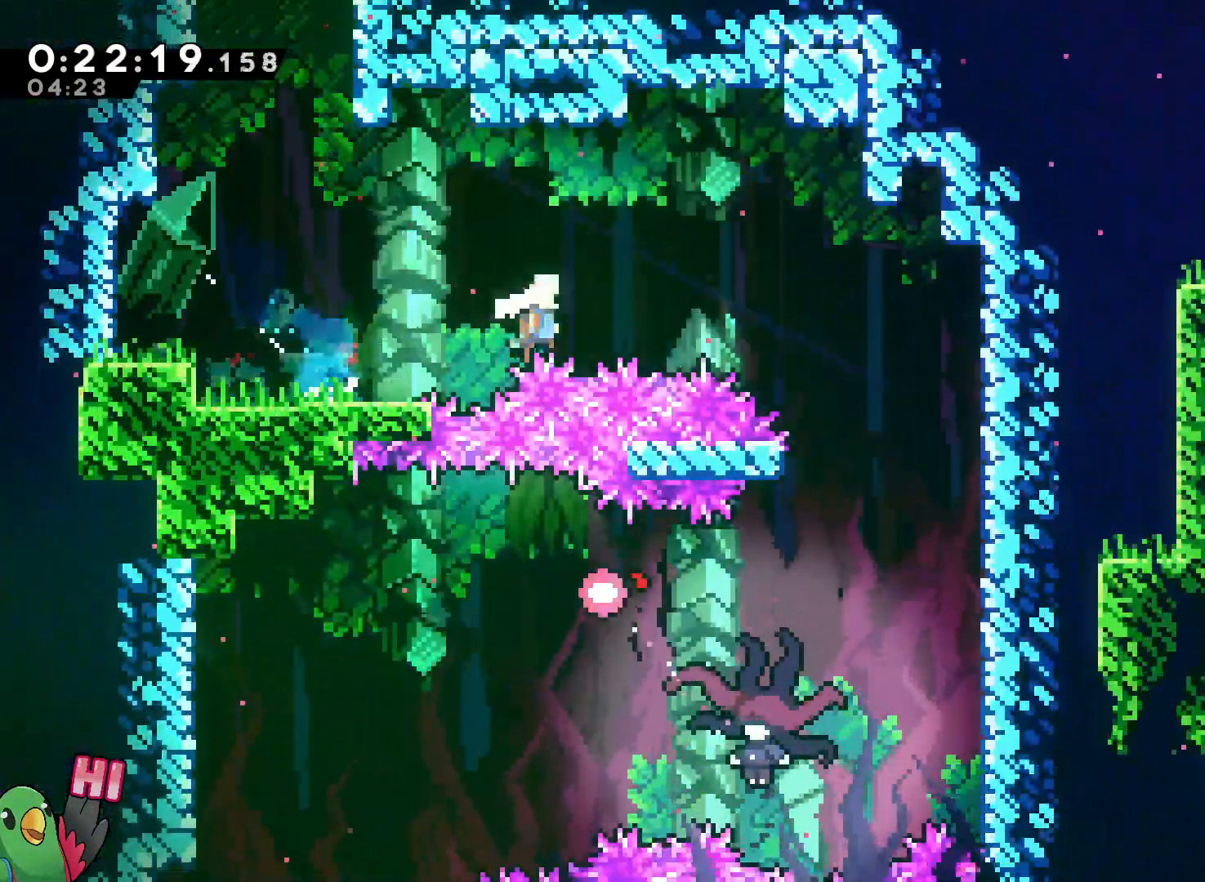
{"dt_ms": 500, "buttons": [], "left_stick": "down", "right_stick": "center", "events": [[150, "SELECT", "down"], [233, "left_stick", "down"], [267, "SELECT", "up"], [283, "Y", "down"], [433, "Y", "up"], [467, "B", "up"]]}
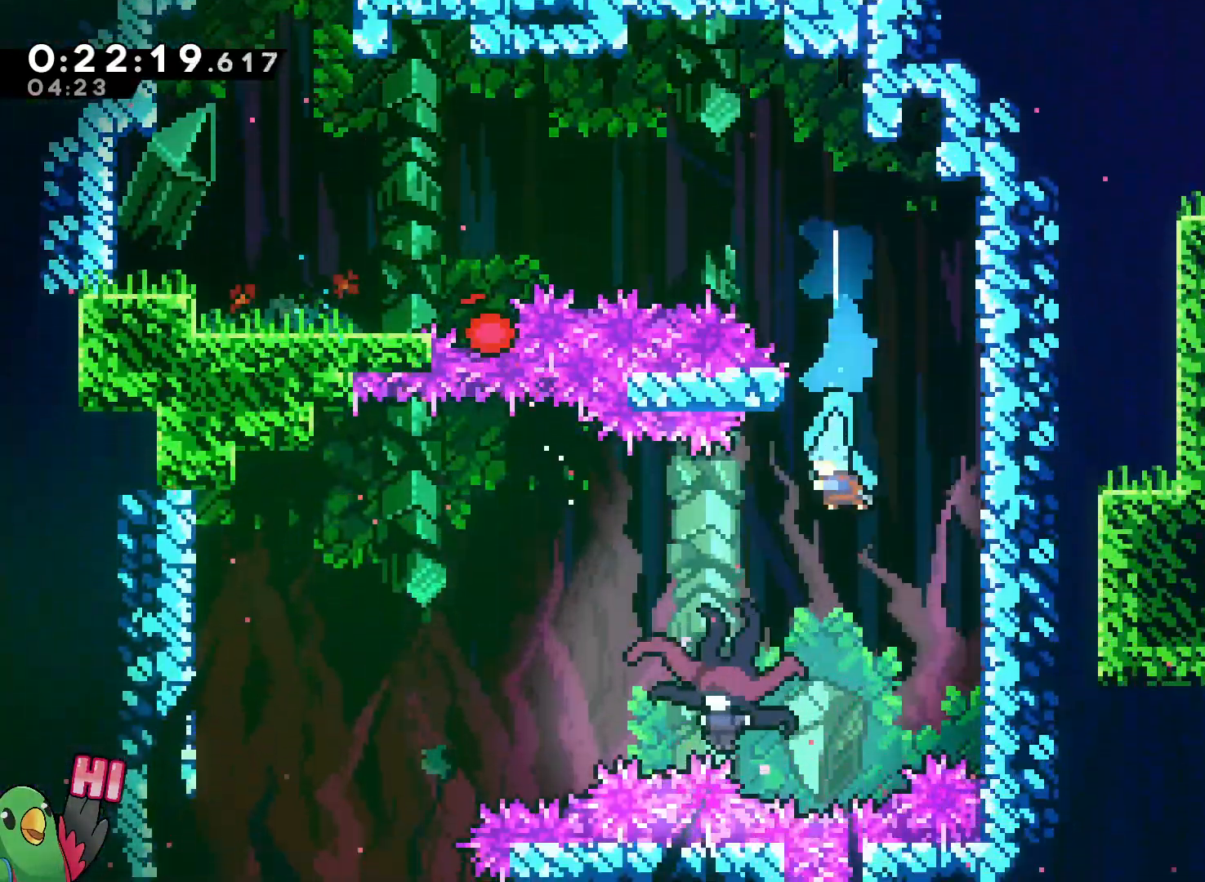
{"dt_ms": 500, "buttons": [], "left_stick": "down", "right_stick": "center"}
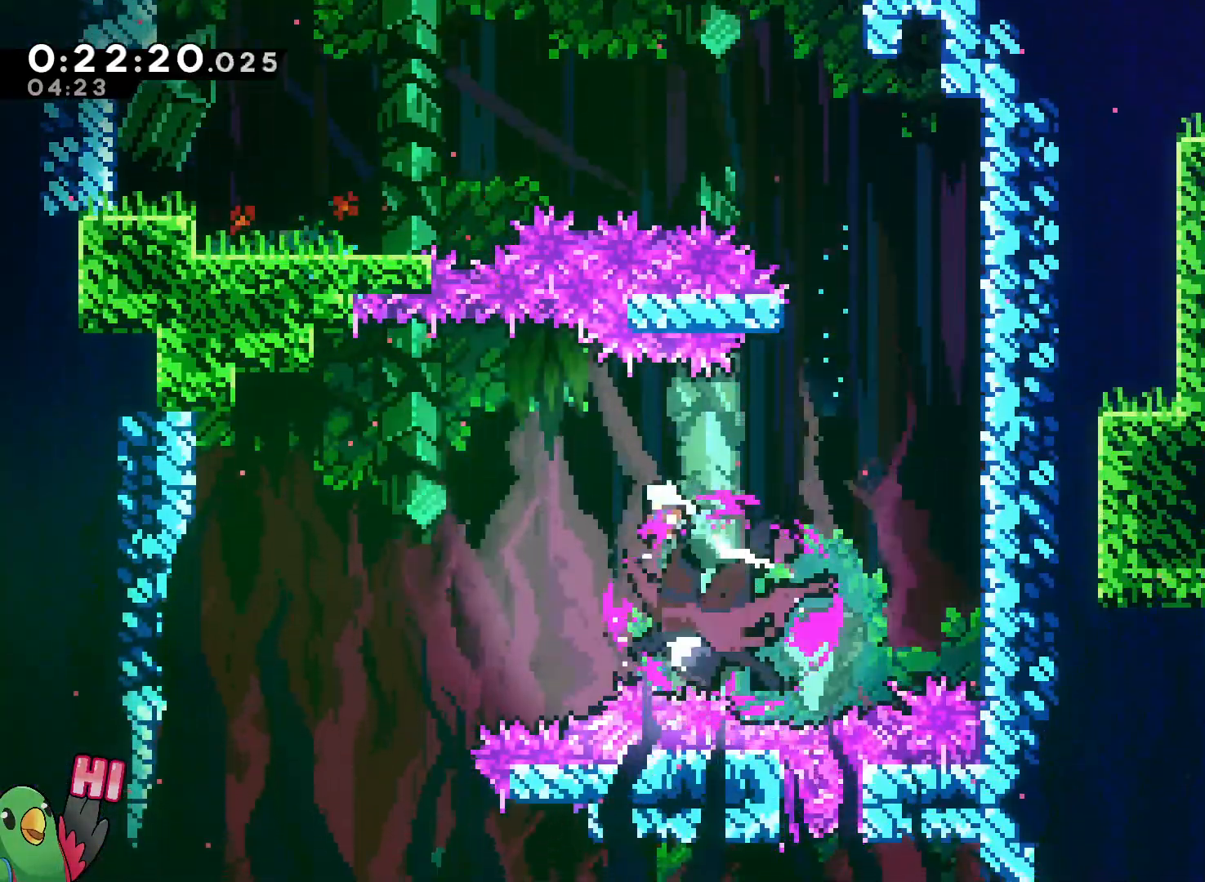
{"dt_ms": 500, "buttons": ["Y"], "left_stick": "down", "right_stick": "center", "events": [[117, "Y", "down"], [433, "Y", "up"], [483, "Y", "down"]]}
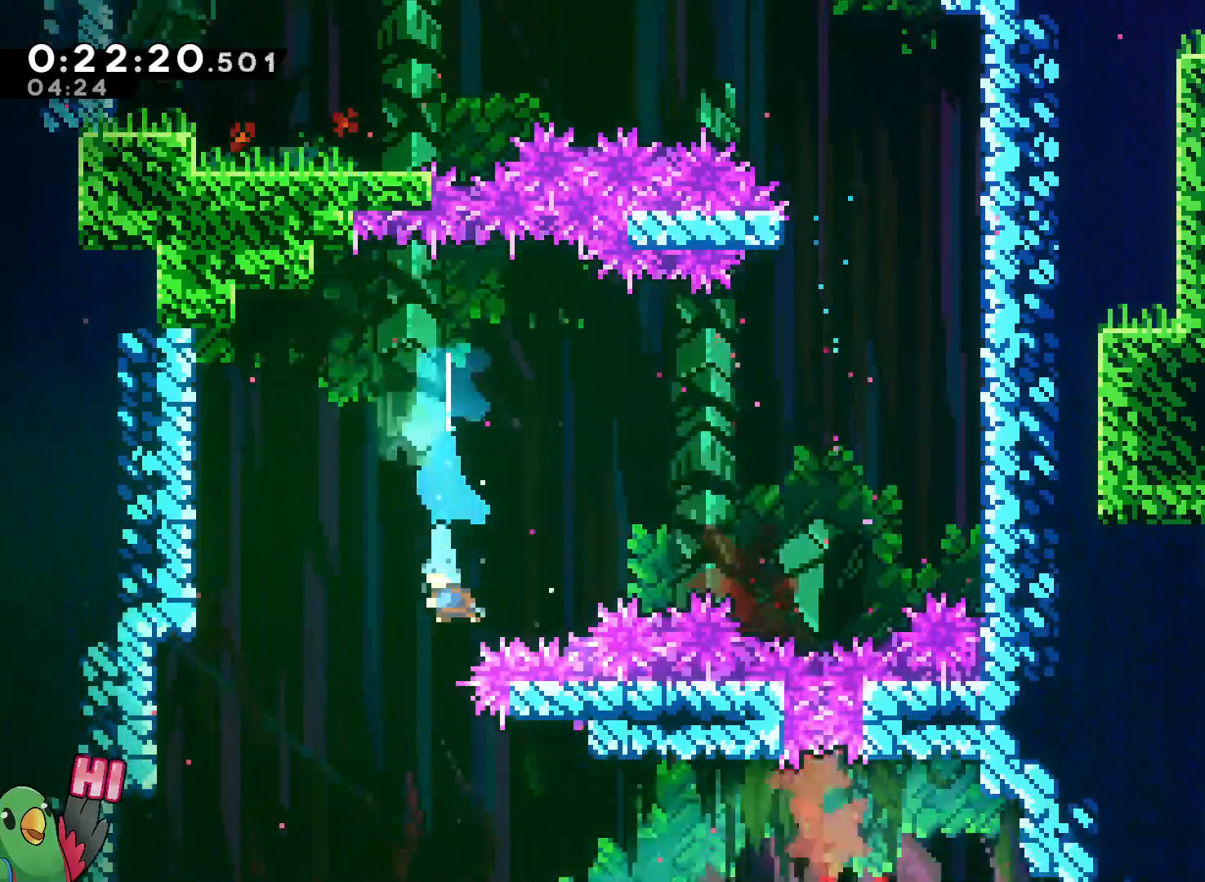
{"dt_ms": 500, "buttons": ["L2"], "left_stick": "center", "right_stick": "center", "events": [[17, "L2", "down"], [117, "Y", "up"], [117, "left_stick", "left"], [483, "left_stick", "center"]]}
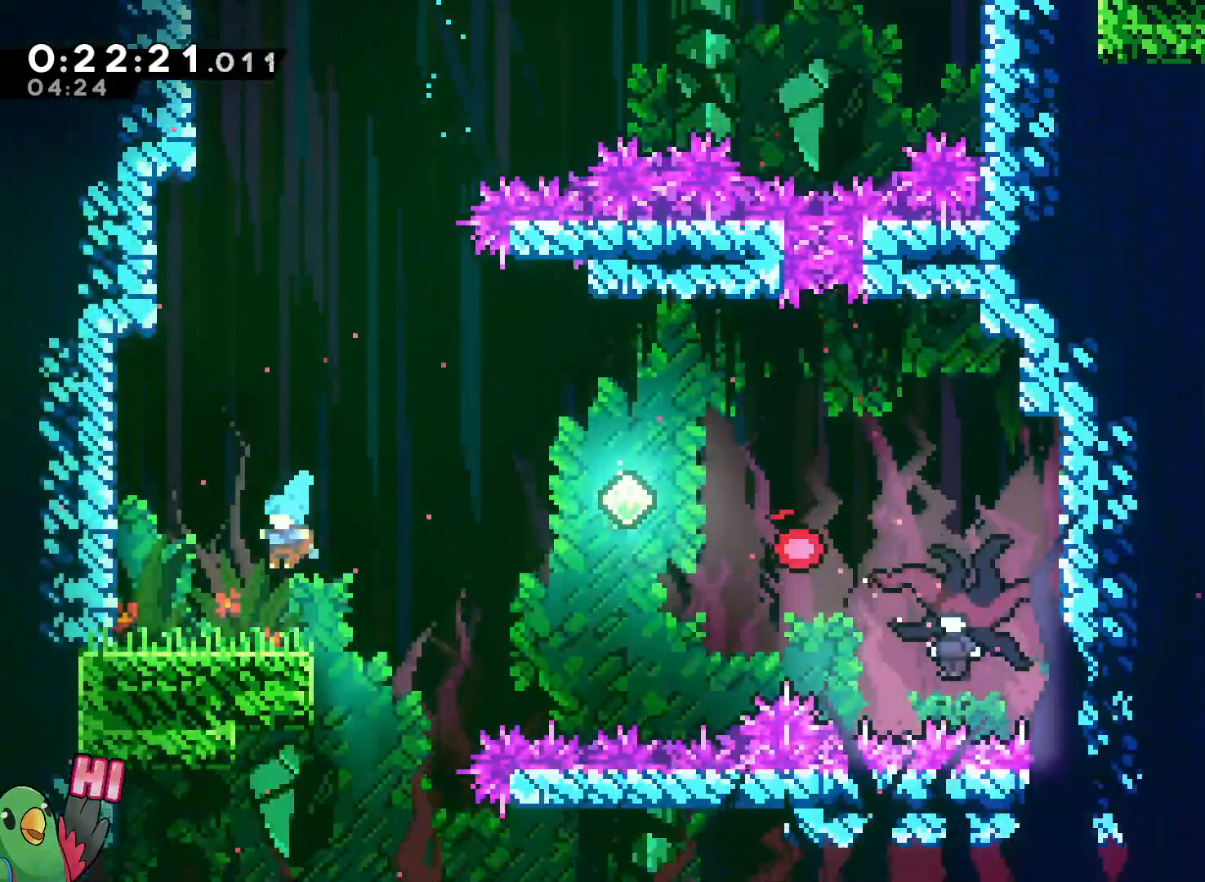
{"dt_ms": 500, "buttons": ["B", "Y"], "left_stick": "right", "right_stick": "center", "events": [[150, "left_stick", "right"], [183, "Y", "down"], [217, "B", "down"], [400, "L2", "up"]]}
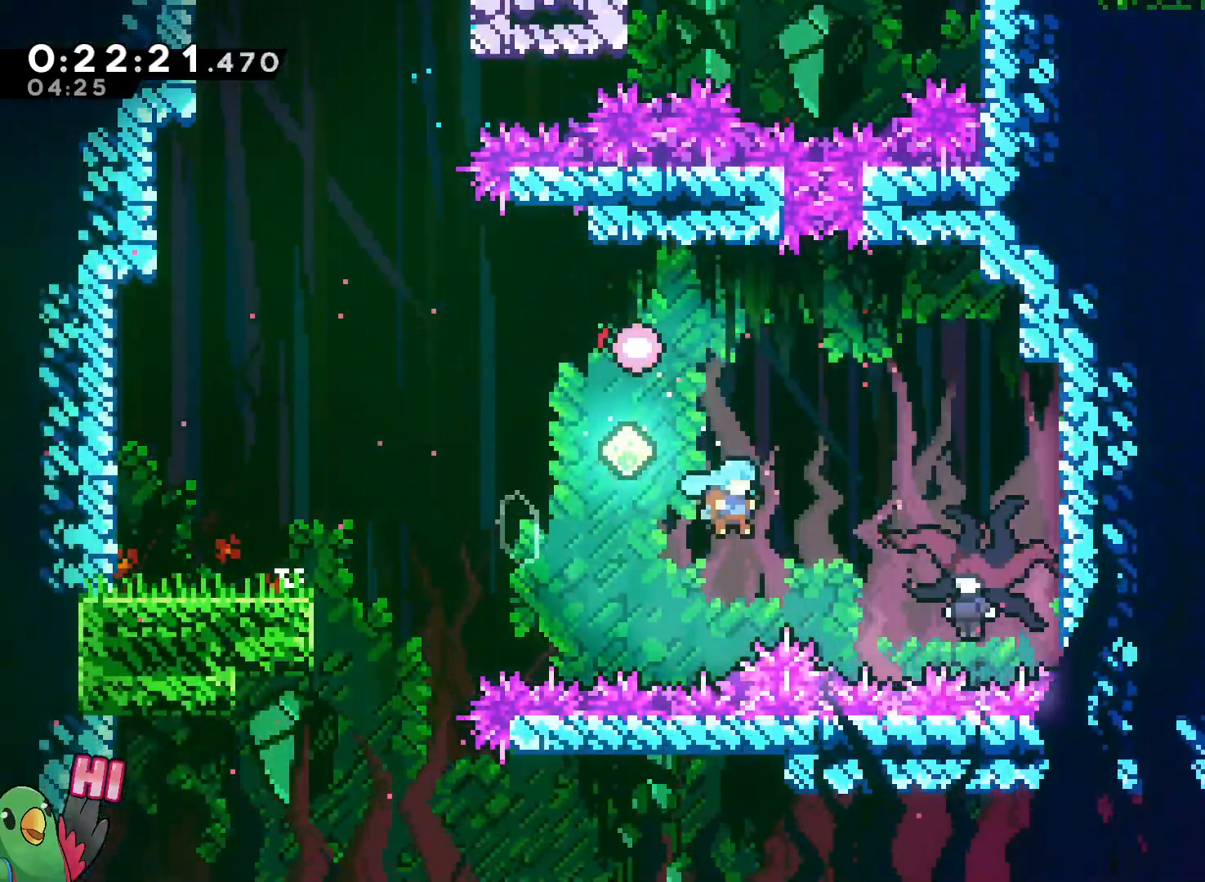
{"dt_ms": 500, "buttons": [], "left_stick": "down-left", "right_stick": "center"}